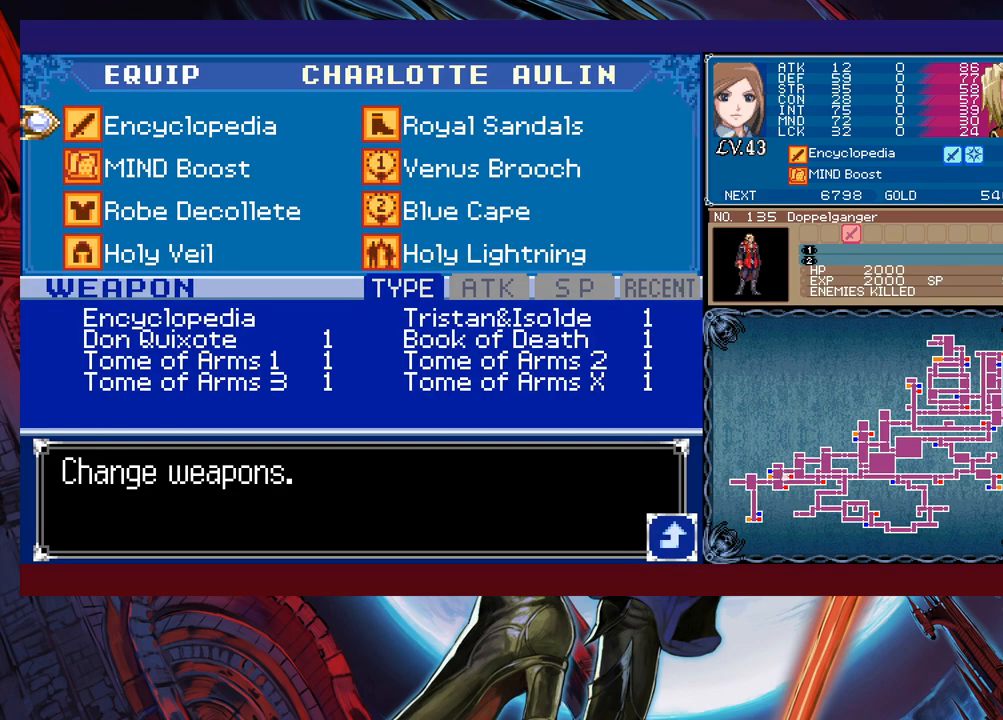
Gameplay with a controller (Xbox layout); each line is a JSON object with the inputs held at the frame after it. "events" lists button and stick changes between this image and that frame as [ms after this image, input, new state], when the widget could be followed in between. Not read: L2 R2 right_stick.
{"buttons": [], "left_stick": "center", "events": []}
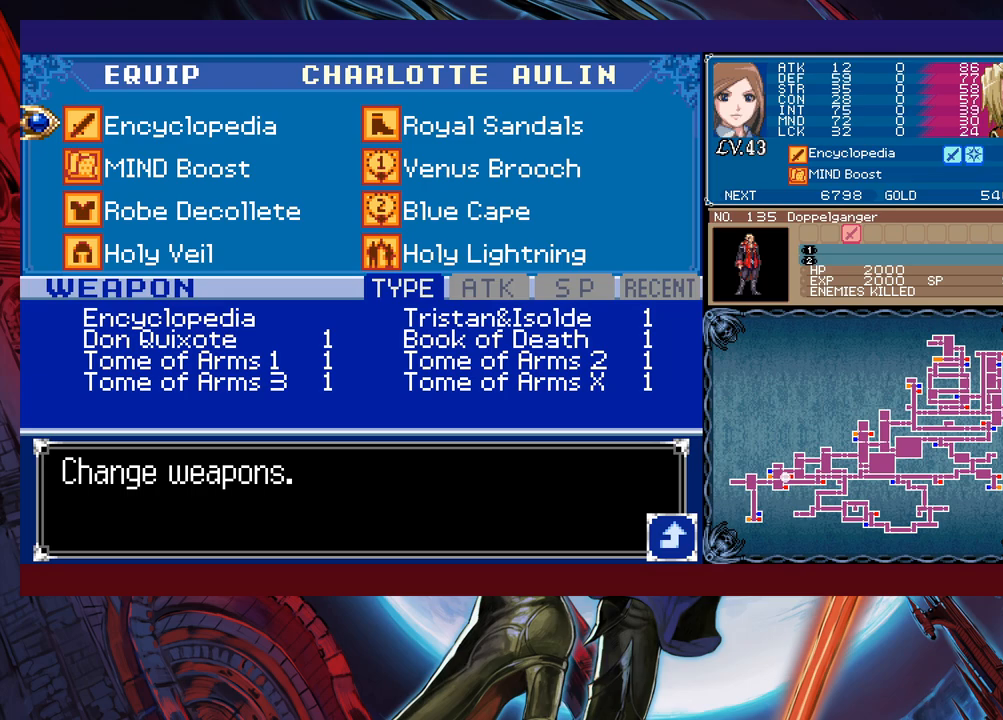
{"buttons": [], "left_stick": "center", "events": []}
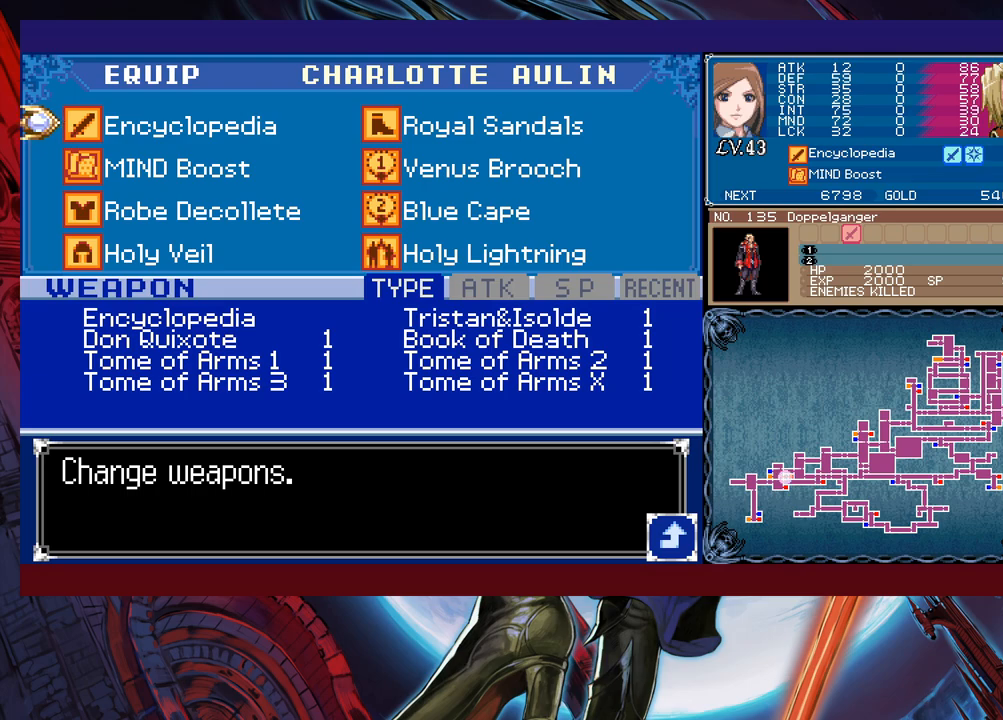
{"buttons": [], "left_stick": "center", "events": []}
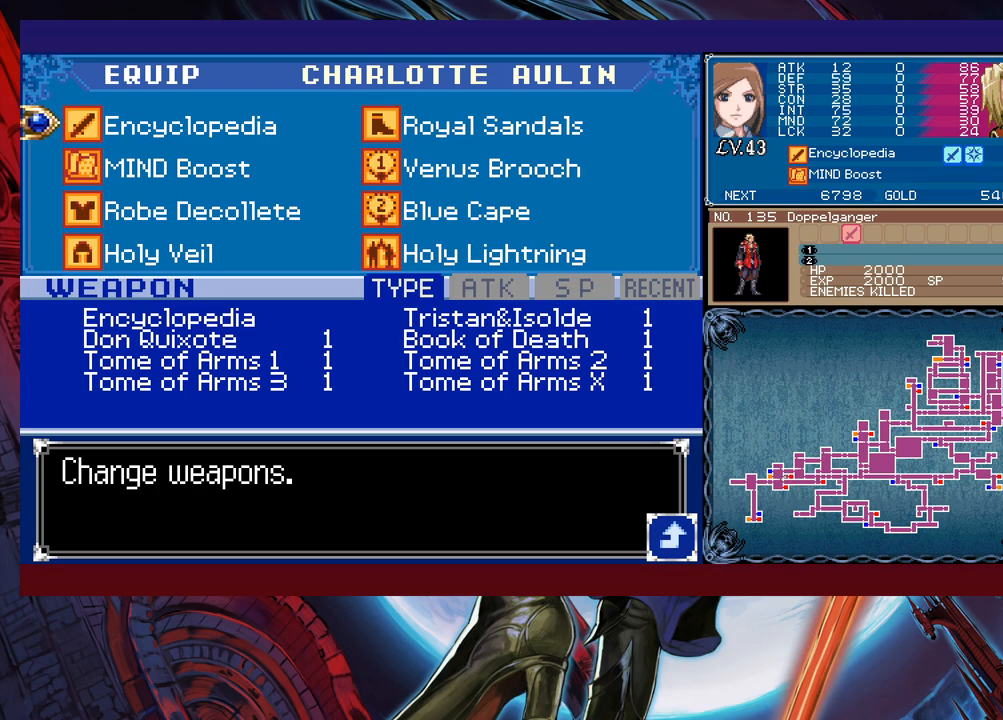
{"buttons": [], "left_stick": "center", "events": [[133, "X", "down"], [233, "X", "up"]]}
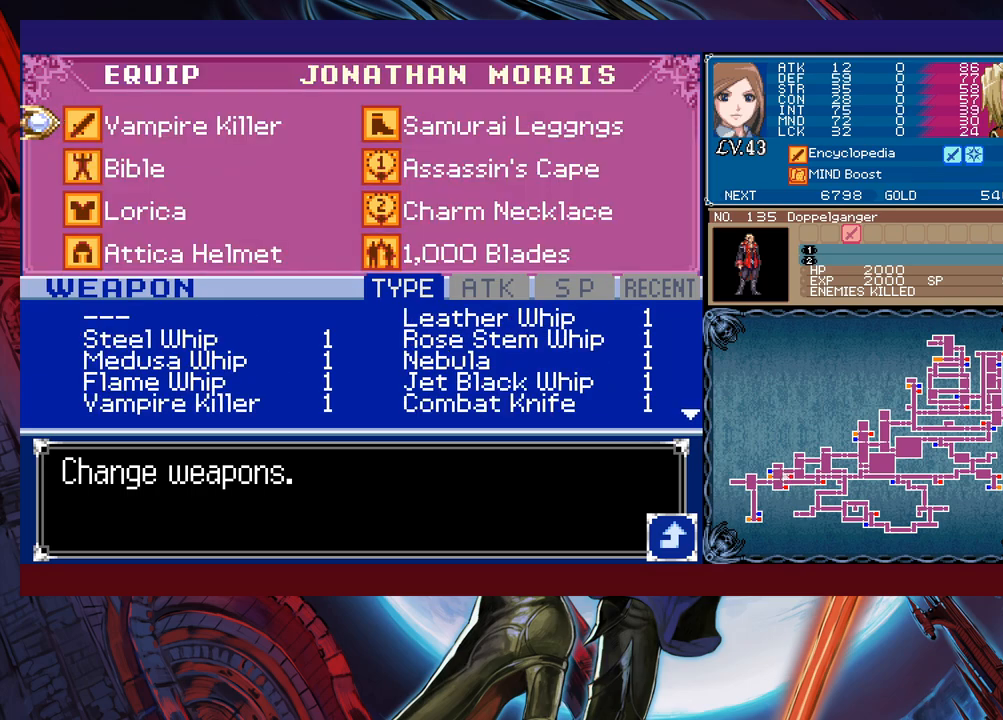
{"buttons": [], "left_stick": "center", "events": [[67, "left_stick", "down"], [183, "left_stick", "center"]]}
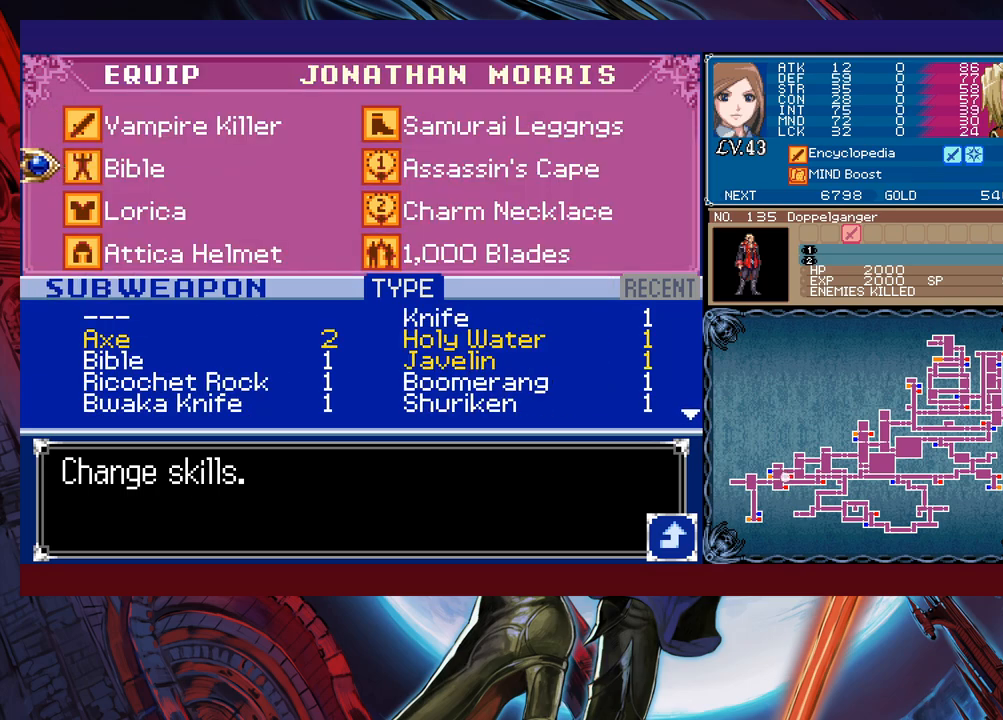
{"buttons": ["A"], "left_stick": "center", "events": [[317, "left_stick", "down"], [433, "left_stick", "center"], [483, "A", "down"]]}
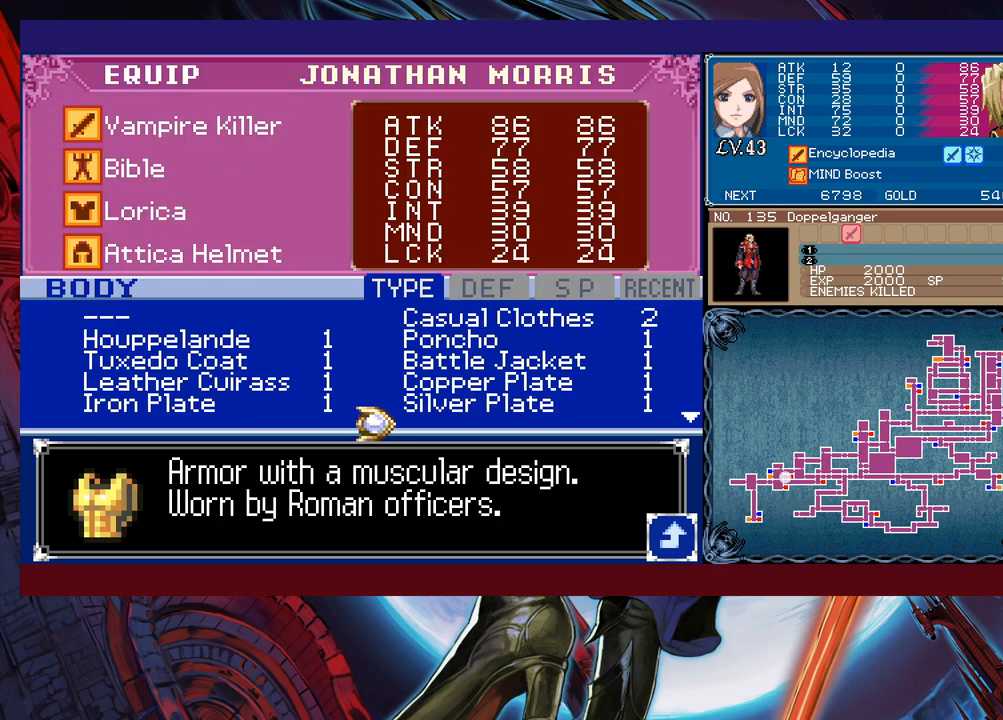
{"buttons": [], "left_stick": "left", "events": [[83, "A", "up"], [383, "left_stick", "left"]]}
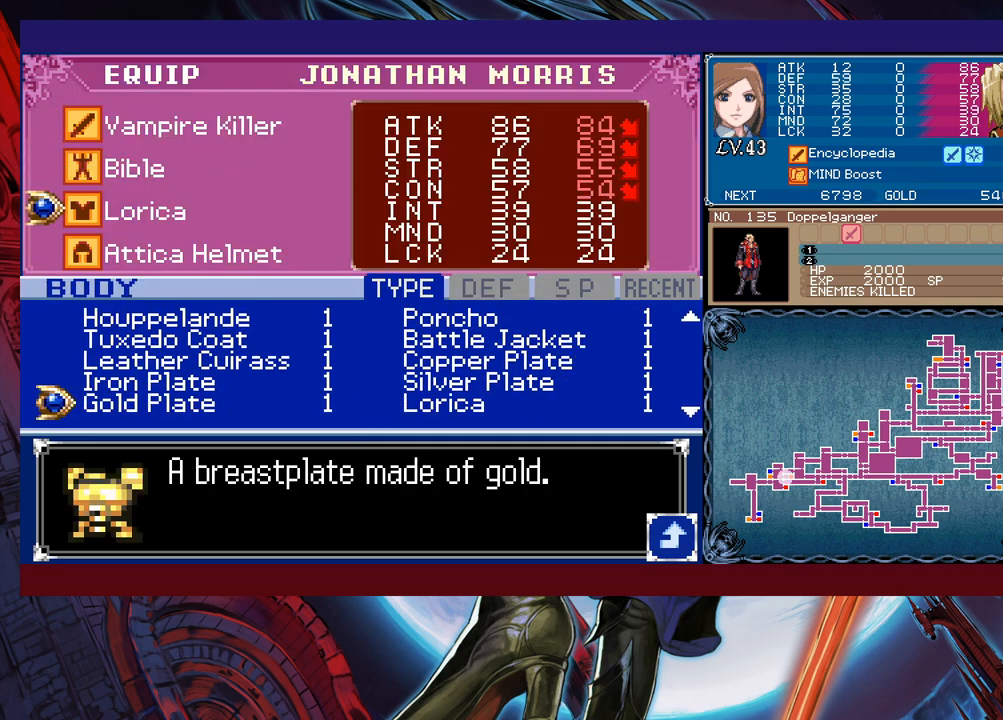
{"buttons": [], "left_stick": "up", "events": [[33, "left_stick", "center"], [483, "left_stick", "up"]]}
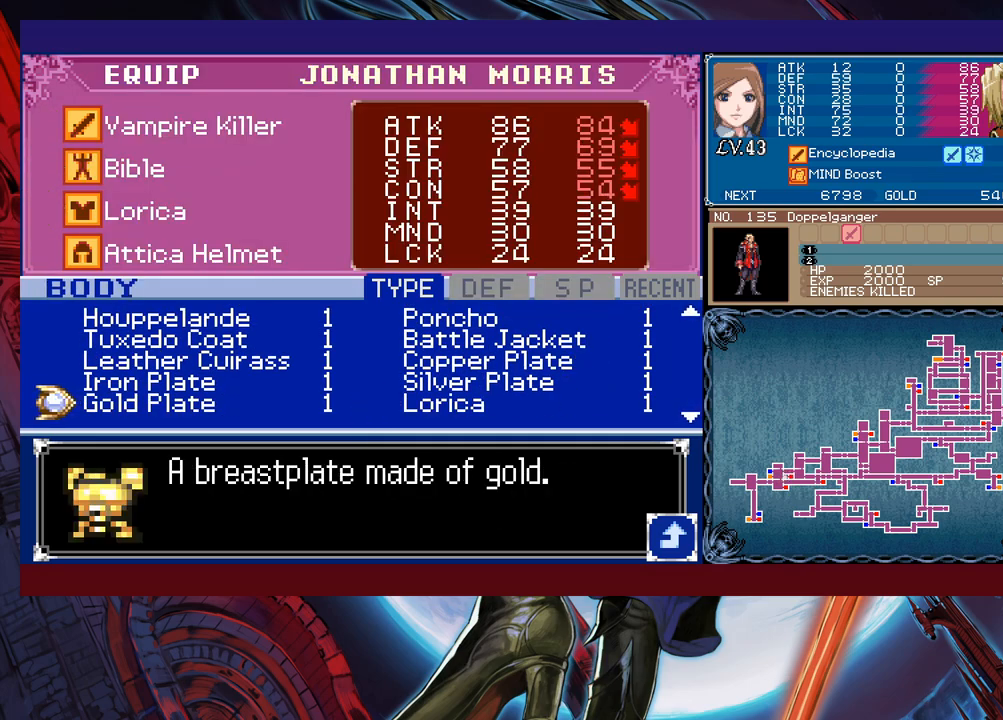
{"buttons": [], "left_stick": "center", "events": [[83, "left_stick", "center"], [217, "left_stick", "right"], [333, "left_stick", "center"]]}
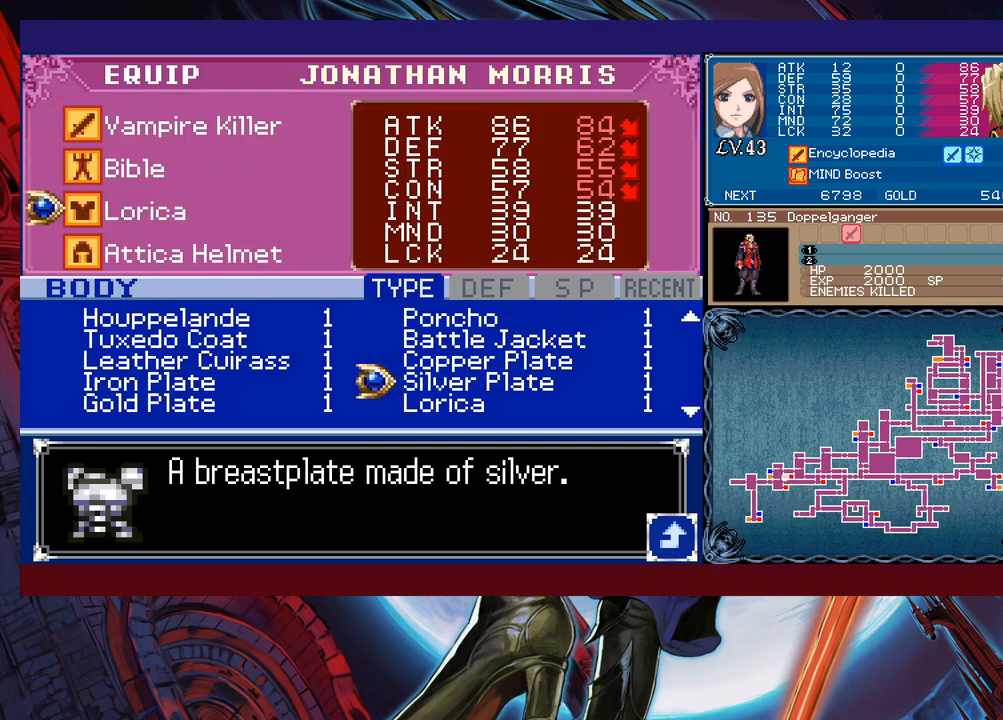
{"buttons": [], "left_stick": "center", "events": [[117, "left_stick", "up"], [267, "left_stick", "left"], [383, "left_stick", "up"], [483, "left_stick", "center"]]}
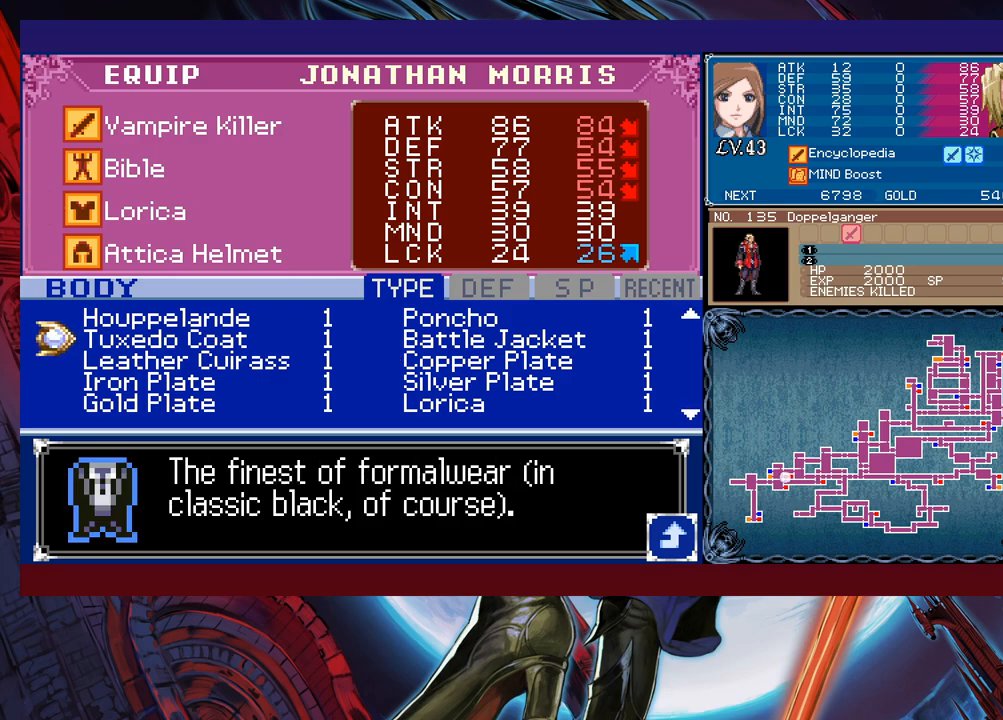
{"buttons": [], "left_stick": "left", "events": [[33, "left_stick", "right"], [183, "left_stick", "center"], [283, "left_stick", "up"], [417, "left_stick", "left"]]}
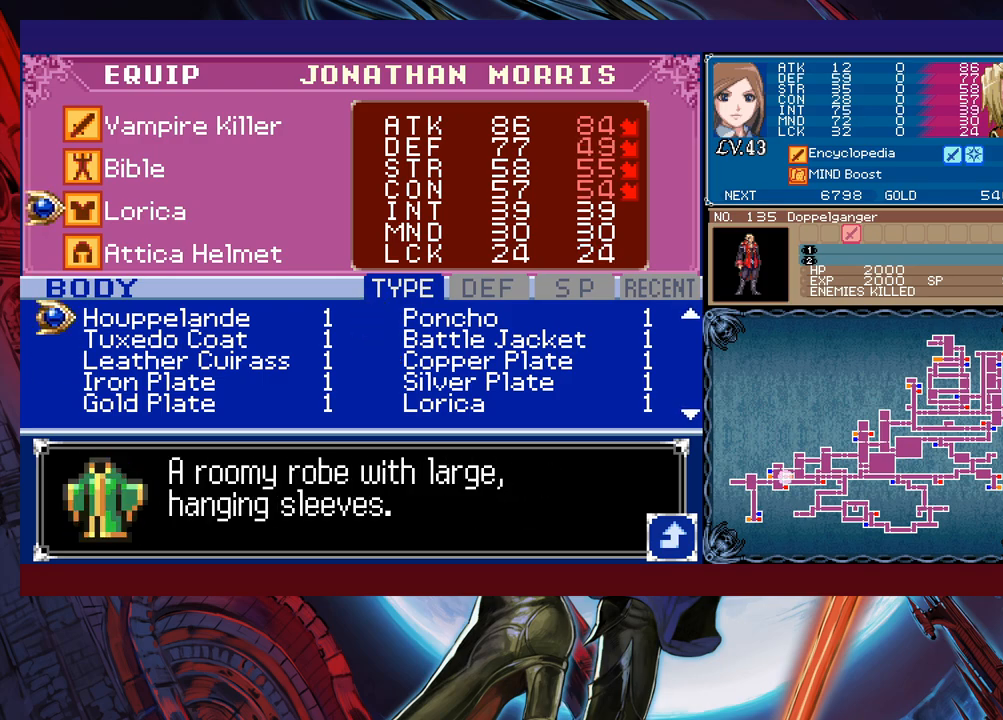
{"buttons": [], "left_stick": "left", "events": [[33, "left_stick", "up-right"], [133, "left_stick", "center"], [233, "left_stick", "right"], [333, "left_stick", "up"], [467, "left_stick", "left"]]}
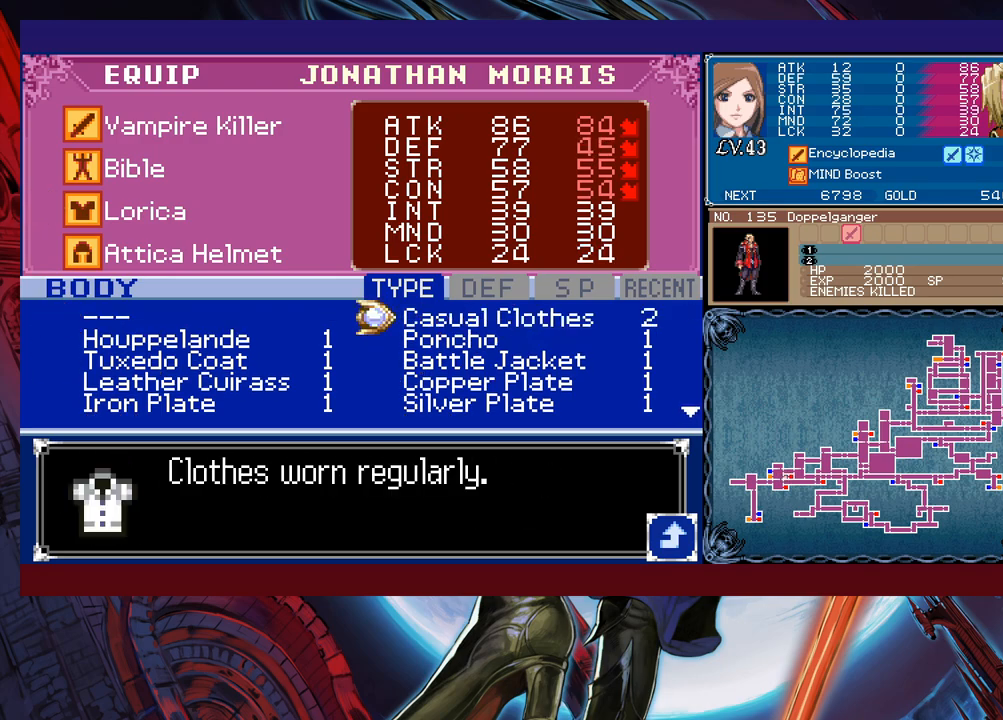
{"buttons": [], "left_stick": "down", "events": [[67, "left_stick", "center"], [117, "left_stick", "up-right"], [217, "left_stick", "center"], [433, "left_stick", "down"]]}
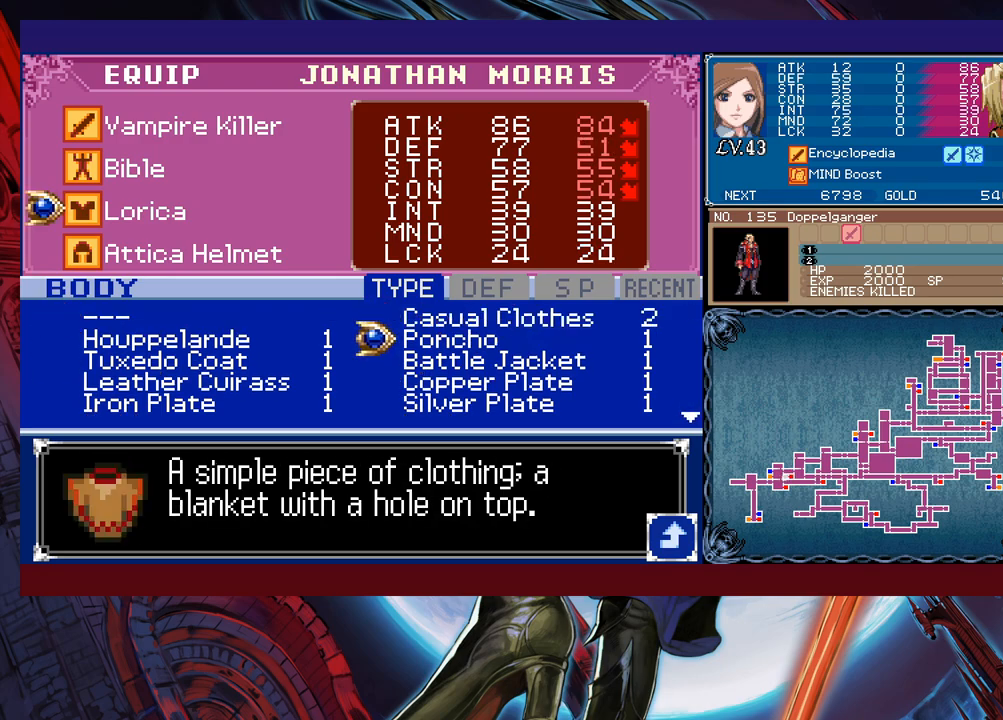
{"buttons": [], "left_stick": "center", "events": [[17, "left_stick", "center"], [83, "left_stick", "down"], [333, "left_stick", "center"], [383, "left_stick", "down"], [483, "left_stick", "center"]]}
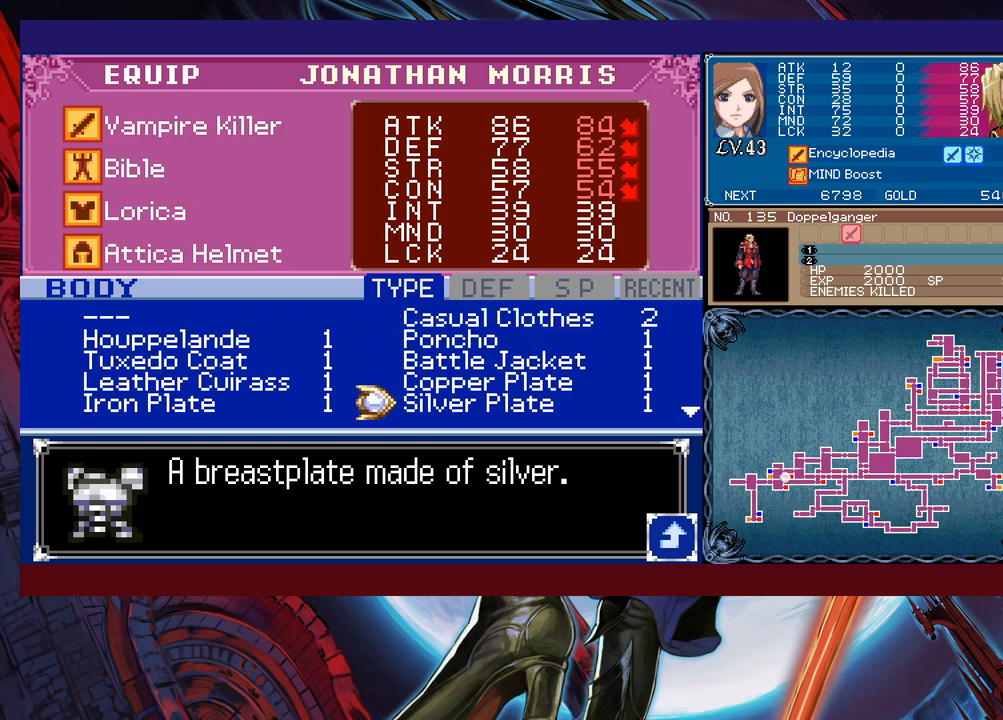
{"buttons": [], "left_stick": "center", "events": [[33, "left_stick", "down"], [483, "left_stick", "center"]]}
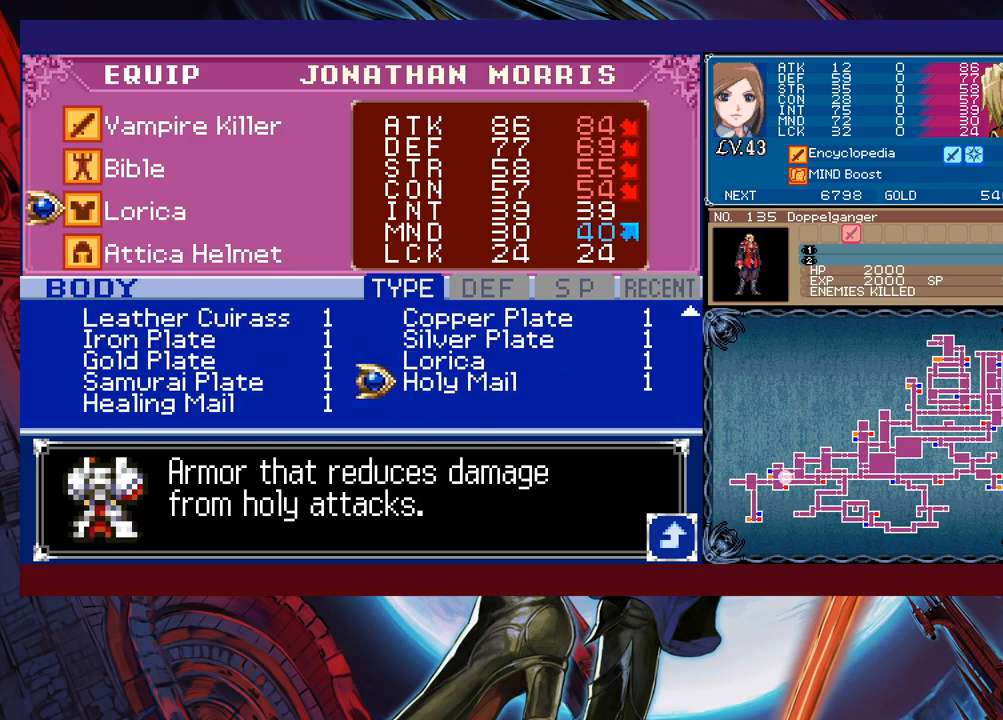
{"buttons": [], "left_stick": "center", "events": [[17, "left_stick", "down"], [117, "left_stick", "center"], [167, "left_stick", "down"], [267, "left_stick", "center"], [317, "left_stick", "down"], [417, "left_stick", "center"]]}
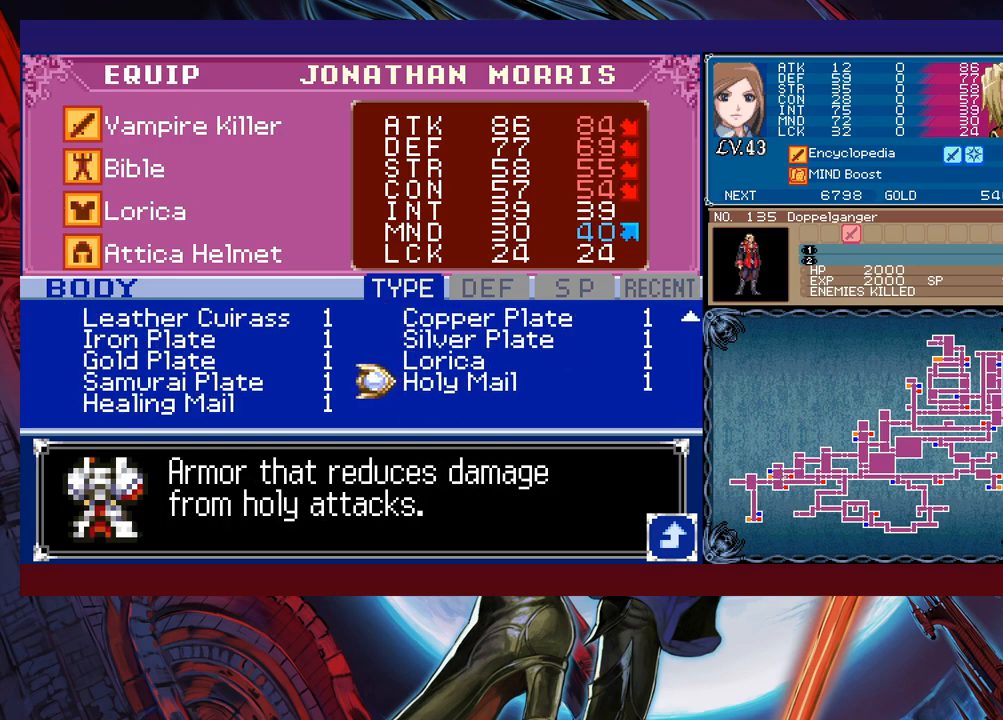
{"buttons": [], "left_stick": "center", "events": [[17, "left_stick", "left"], [133, "left_stick", "center"], [183, "left_stick", "down"], [333, "left_stick", "center"]]}
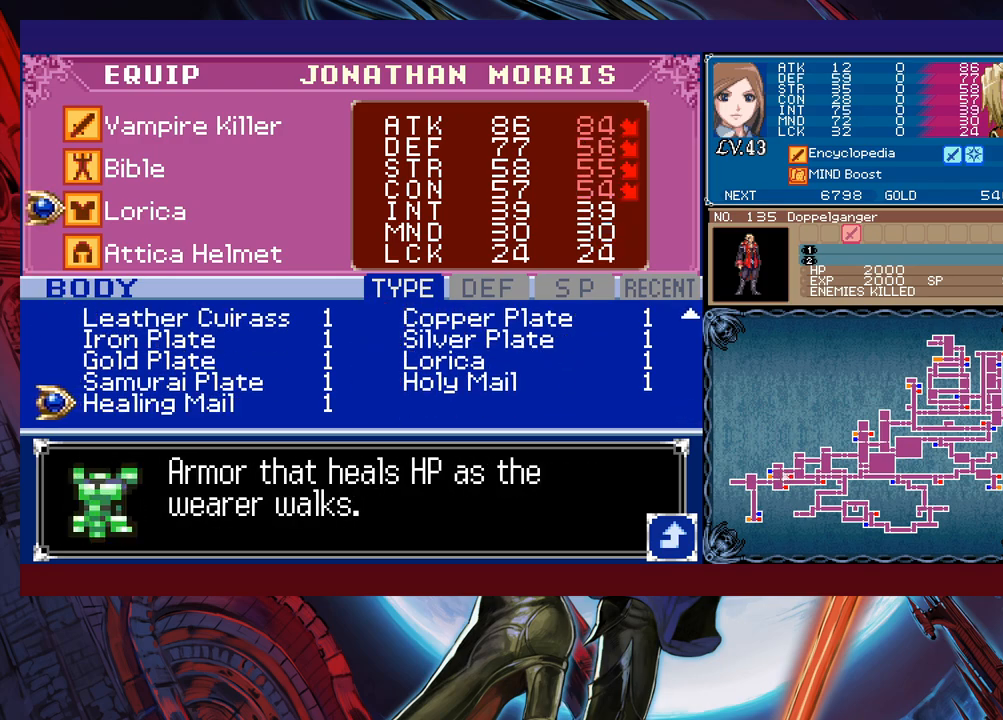
{"buttons": [], "left_stick": "center", "events": [[83, "left_stick", "up"], [267, "left_stick", "center"]]}
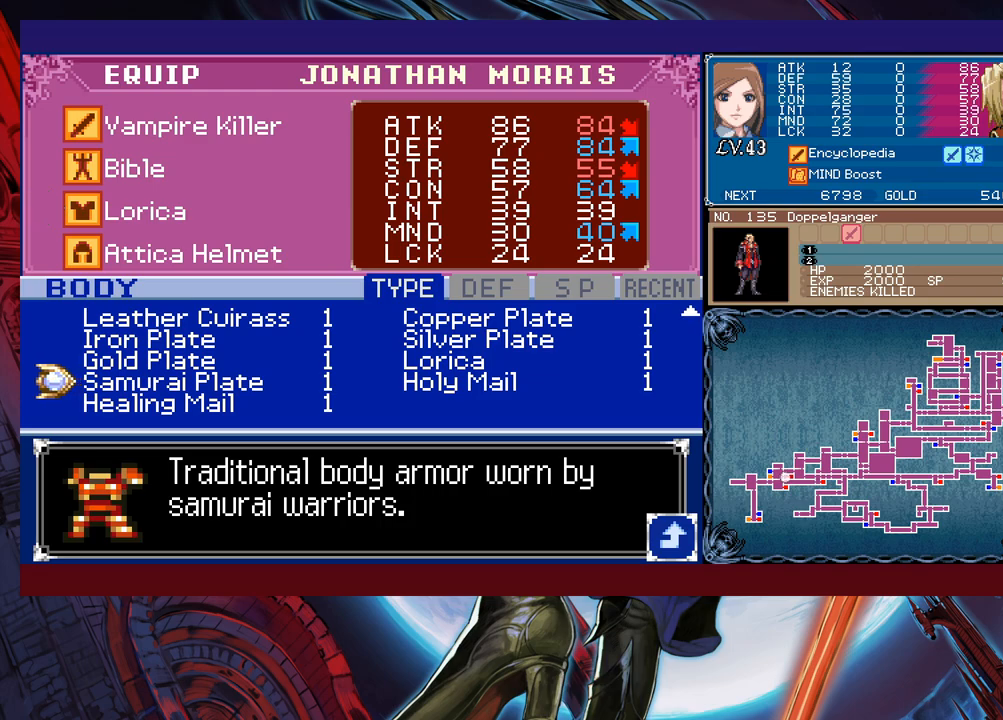
{"buttons": [], "left_stick": "center", "events": []}
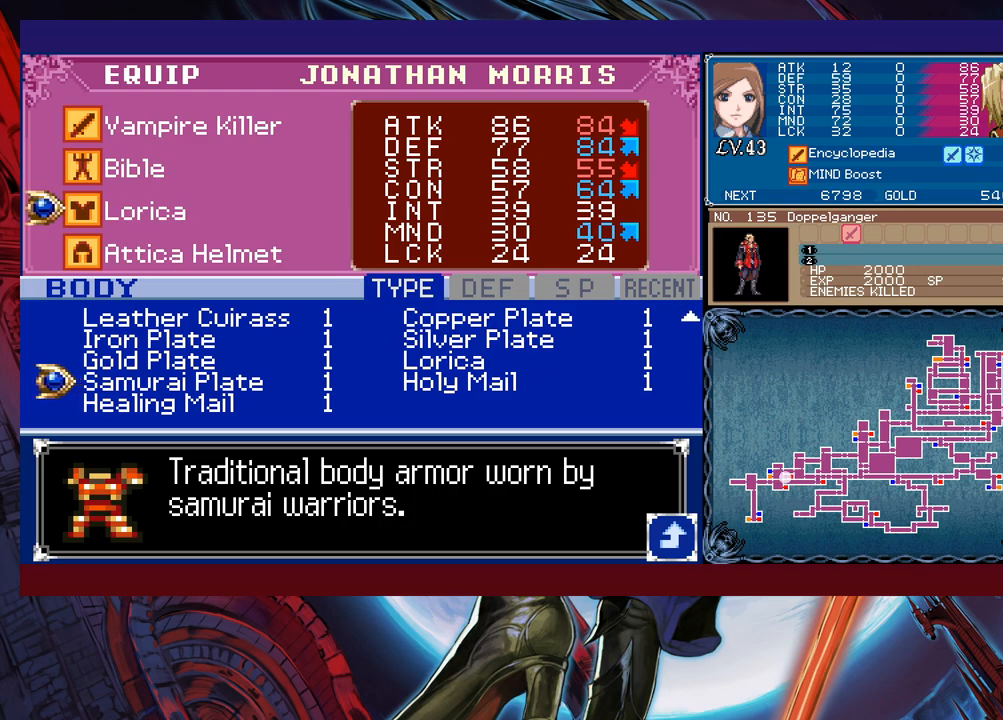
{"buttons": [], "left_stick": "center", "events": []}
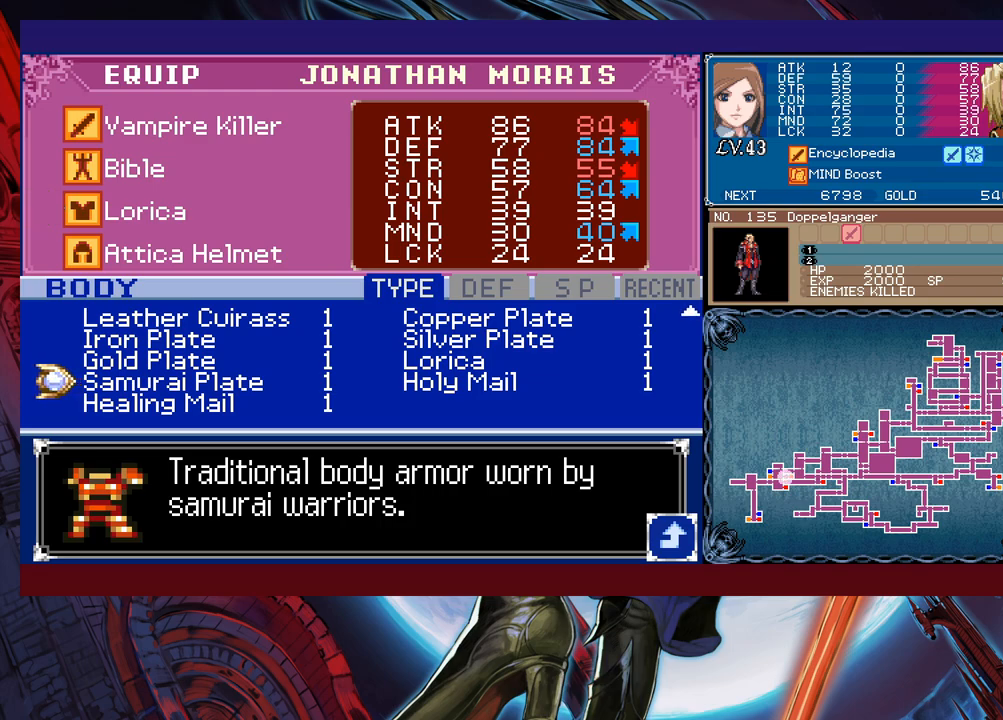
{"buttons": [], "left_stick": "center", "events": [[417, "A", "down"], [483, "A", "up"]]}
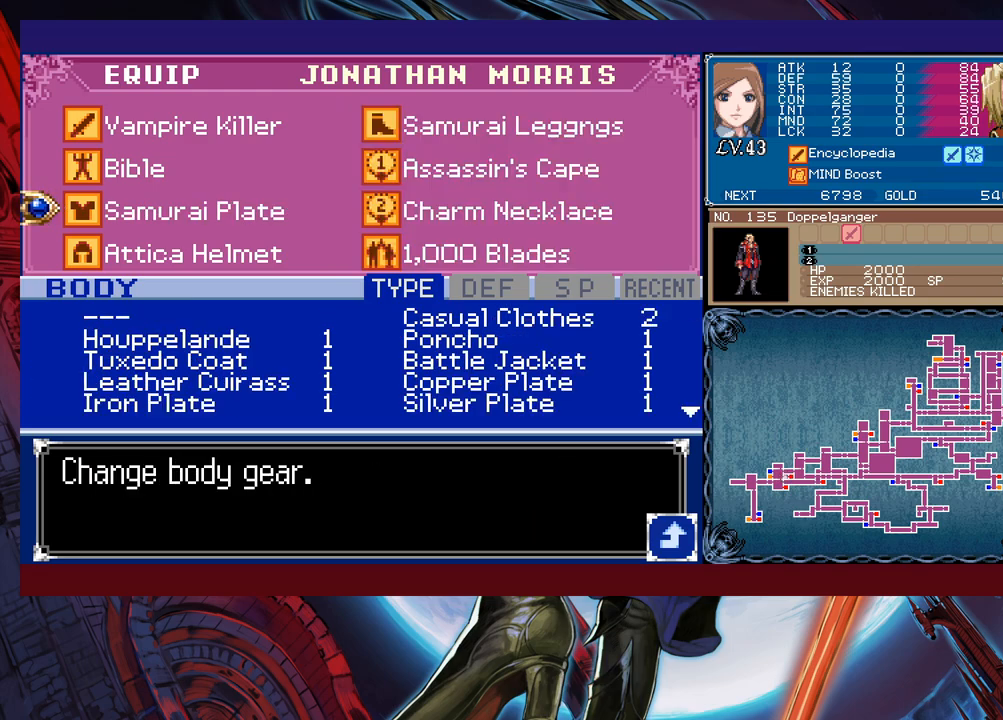
{"buttons": [], "left_stick": "center", "events": [[167, "left_stick", "down"], [283, "A", "down"], [283, "left_stick", "center"], [333, "A", "up"]]}
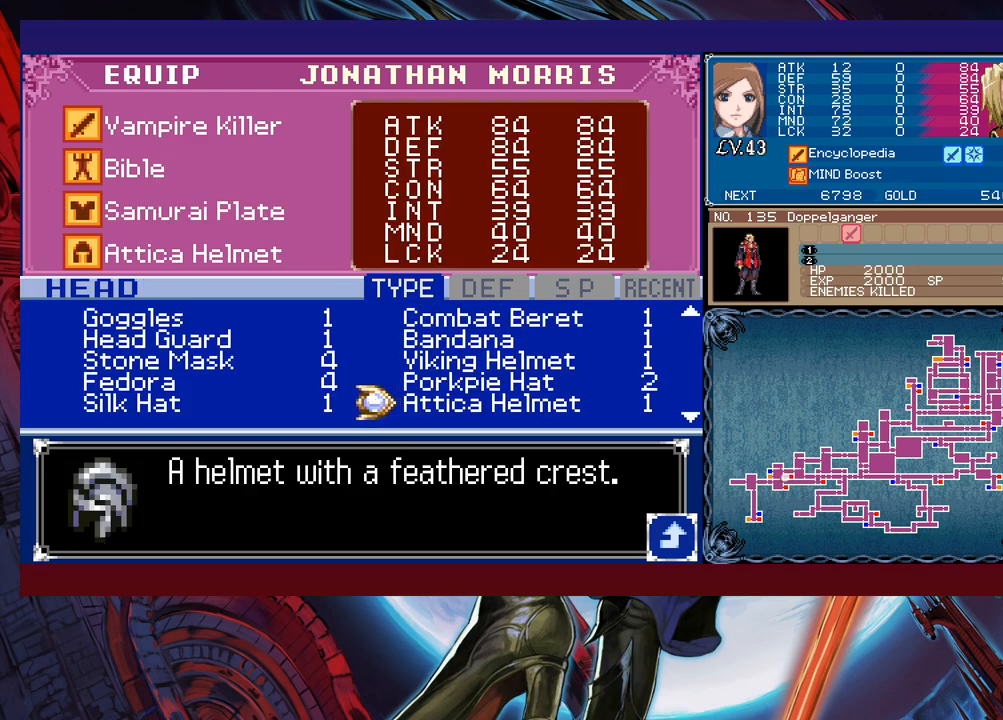
{"buttons": [], "left_stick": "center", "events": [[33, "left_stick", "down"], [133, "left_stick", "center"], [183, "left_stick", "left"], [283, "left_stick", "center"]]}
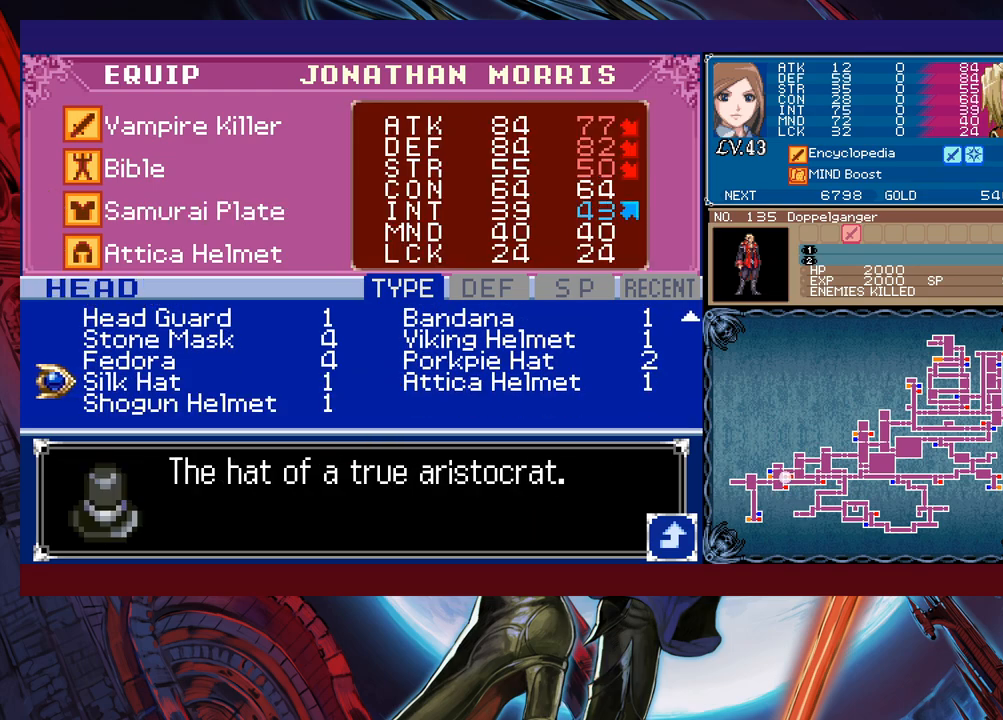
{"buttons": [], "left_stick": "center", "events": [[33, "left_stick", "down"], [167, "left_stick", "center"]]}
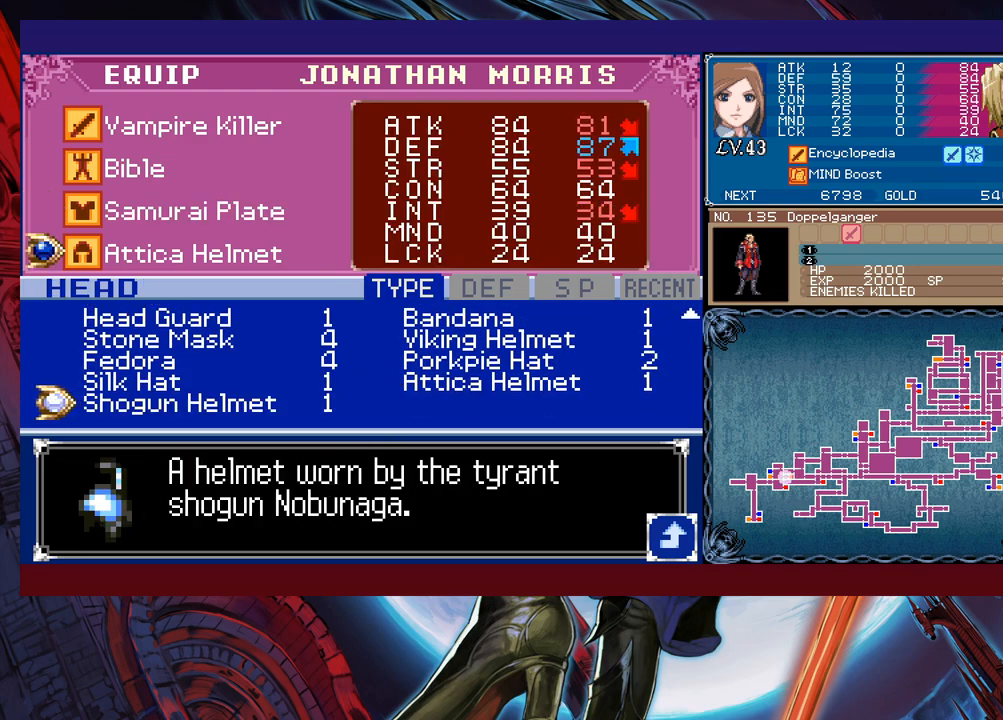
{"buttons": [], "left_stick": "center", "events": []}
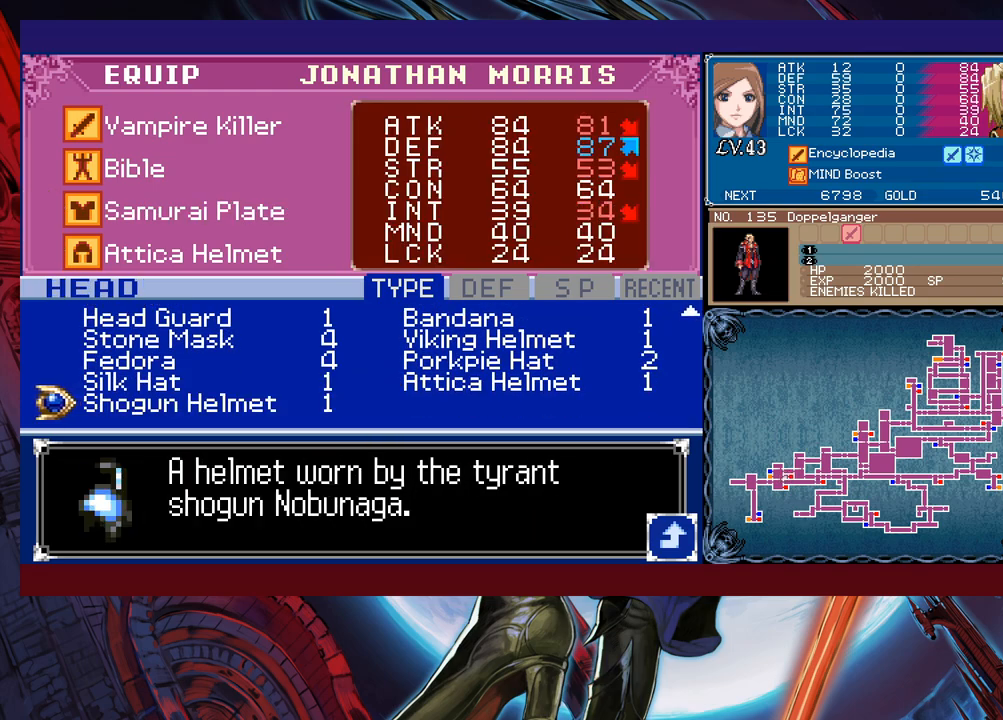
{"buttons": [], "left_stick": "center", "events": []}
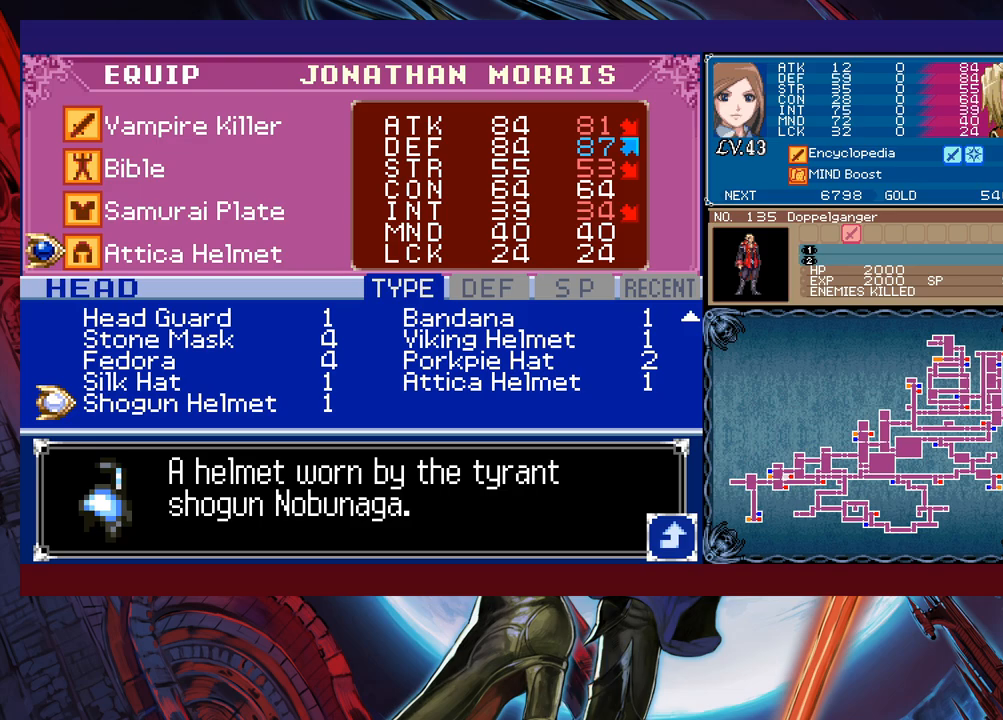
{"buttons": [], "left_stick": "right", "events": [[17, "left_stick", "up"], [133, "left_stick", "center"], [217, "left_stick", "up"], [317, "left_stick", "center"], [433, "left_stick", "right"]]}
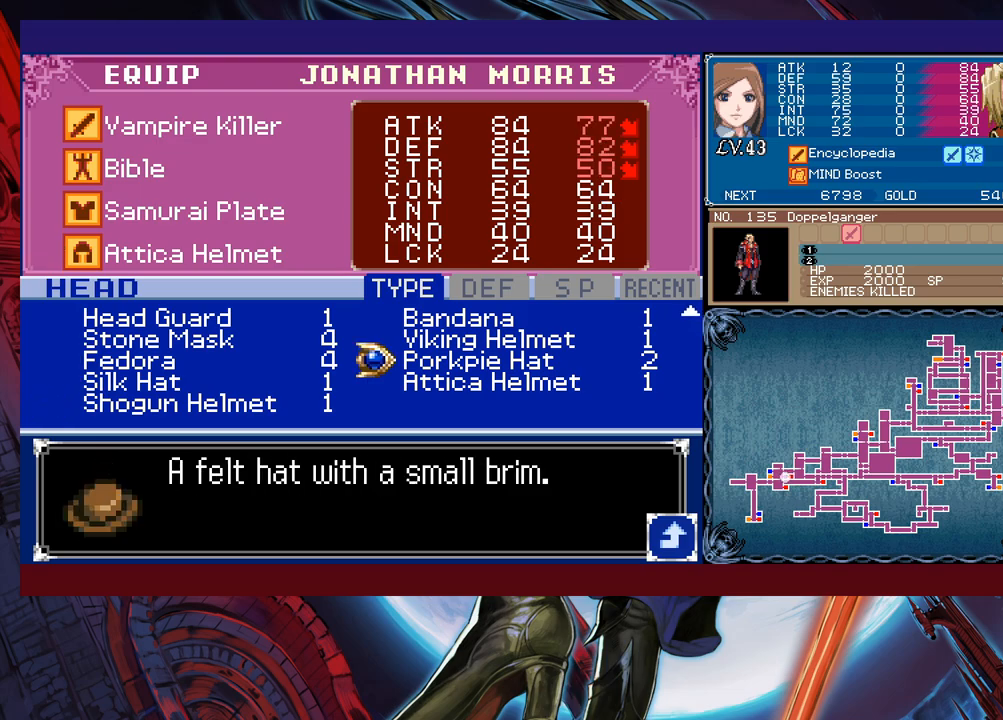
{"buttons": [], "left_stick": "up", "events": [[33, "left_stick", "center"], [83, "left_stick", "up"], [233, "left_stick", "left"], [367, "left_stick", "center"], [417, "left_stick", "up"]]}
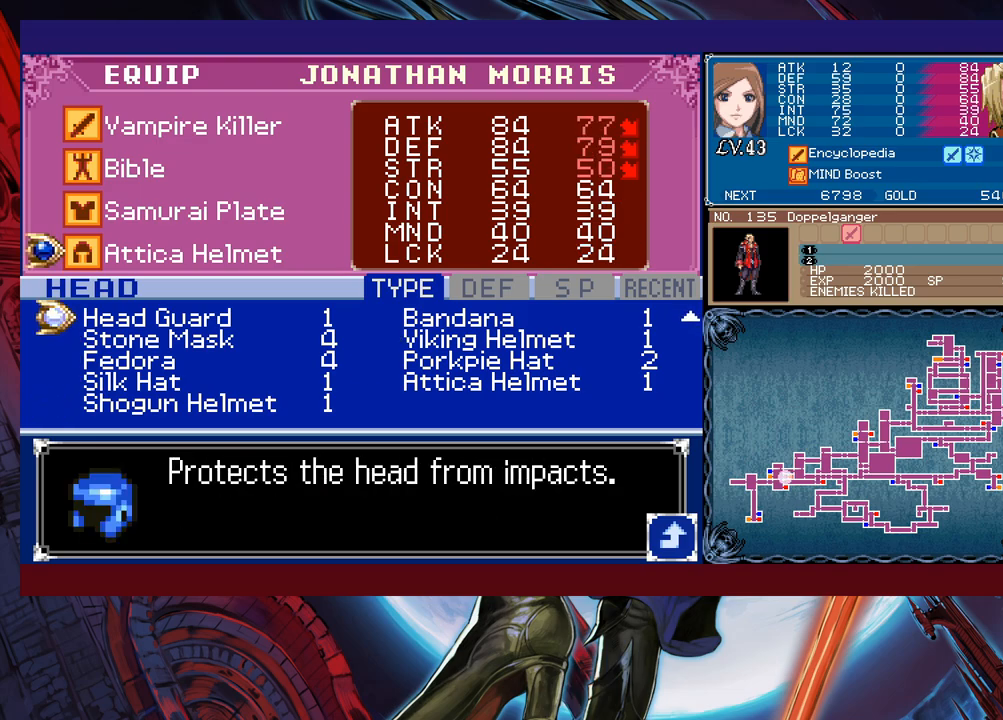
{"buttons": [], "left_stick": "center", "events": [[17, "left_stick", "center"], [67, "left_stick", "right"], [183, "left_stick", "center"], [283, "left_stick", "up"], [383, "left_stick", "center"]]}
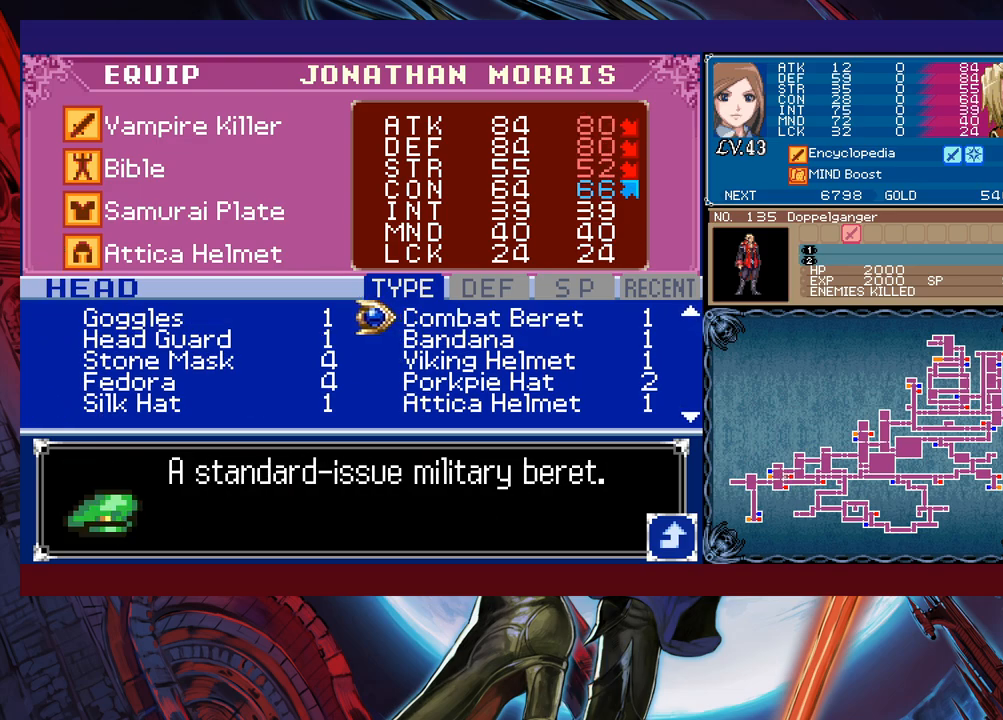
{"buttons": [], "left_stick": "center", "events": [[117, "left_stick", "left"], [233, "left_stick", "center"], [367, "left_stick", "up"], [483, "left_stick", "center"]]}